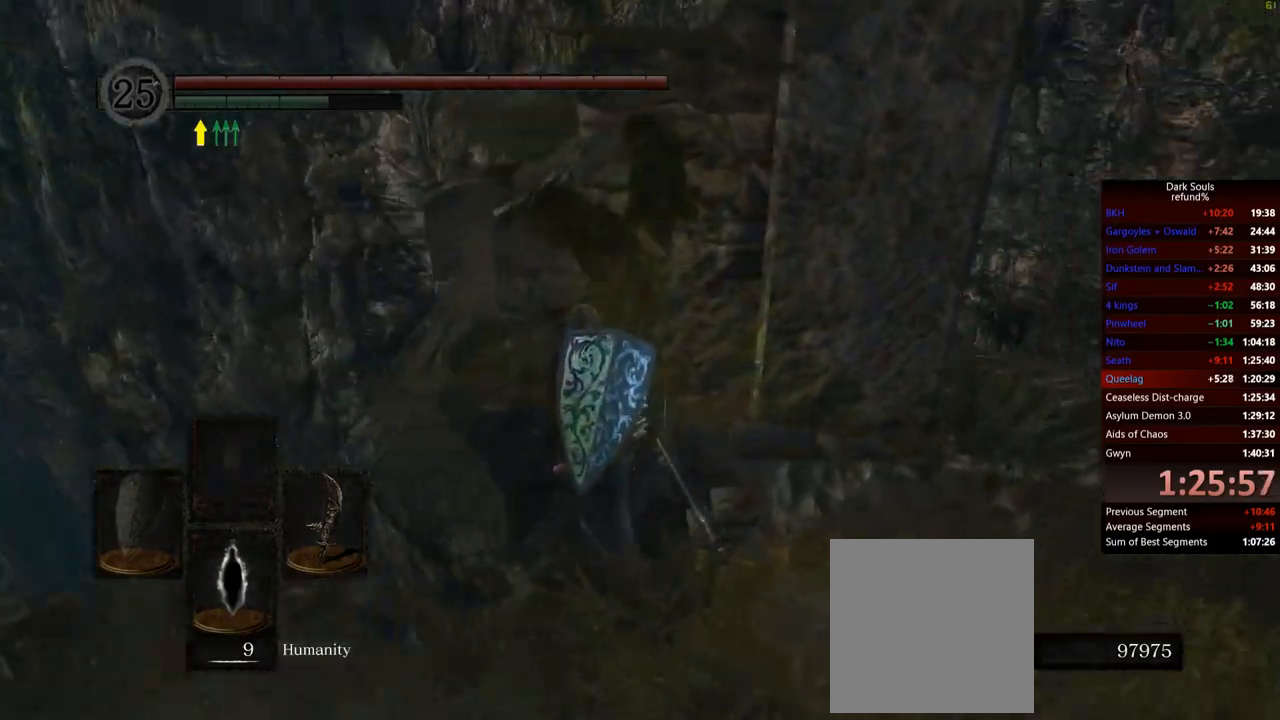
Gameplay with a controller (Xbox layout); each line is a JSON object with the inputs held at the frame after it. "events" lists button and stick changes between this image and that frame as [ms after this image, input, new state], when the widget could be followed in between. Not read: L3.
{"buttons": [], "left_stick": "up", "right_stick": "center", "events": [[450, "right_stick", "center"]]}
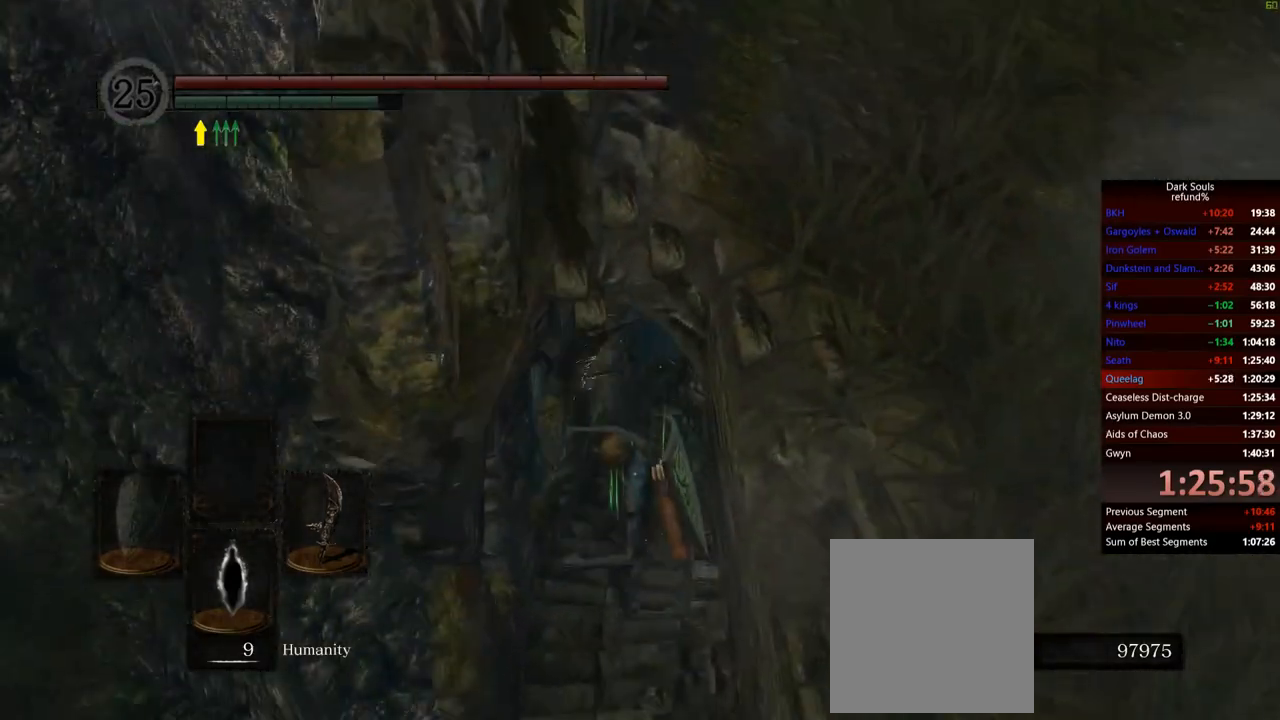
{"buttons": ["B"], "left_stick": "up", "right_stick": "center", "events": [[33, "B", "down"]]}
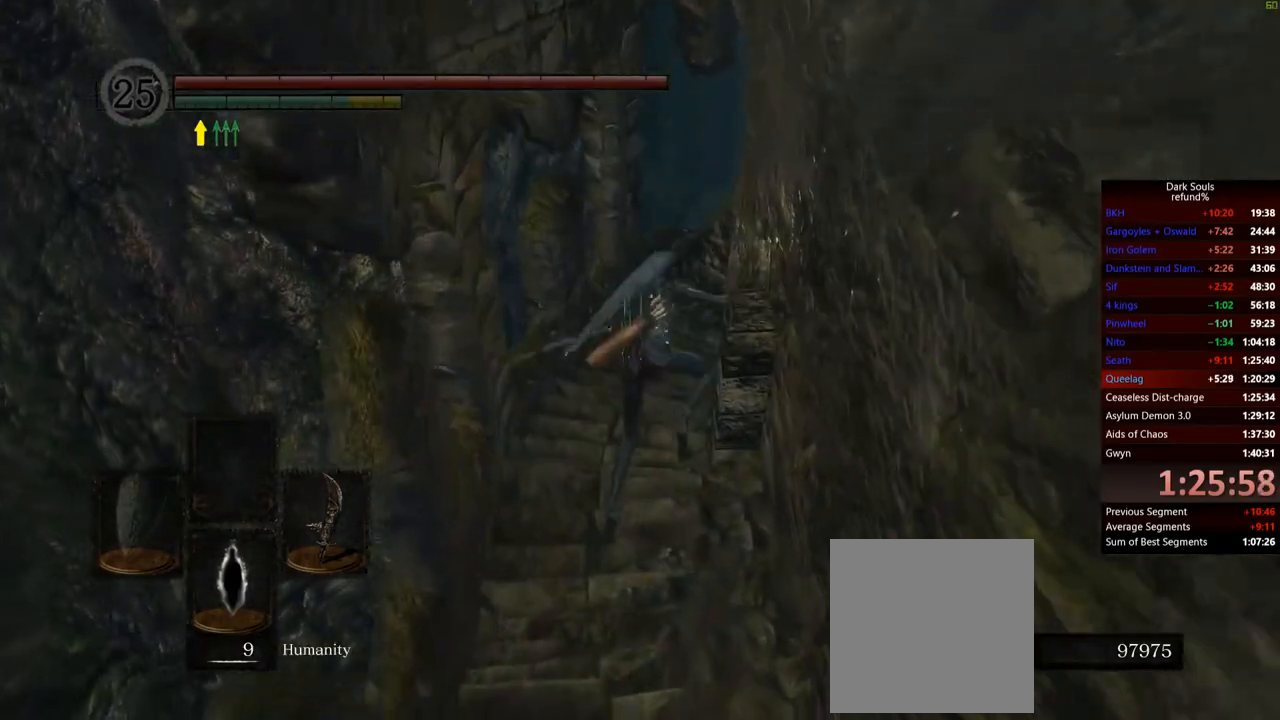
{"buttons": ["B"], "left_stick": "up", "right_stick": "center", "events": [[67, "B", "up"], [200, "right_stick", "right"], [334, "right_stick", "center"], [367, "B", "down"]]}
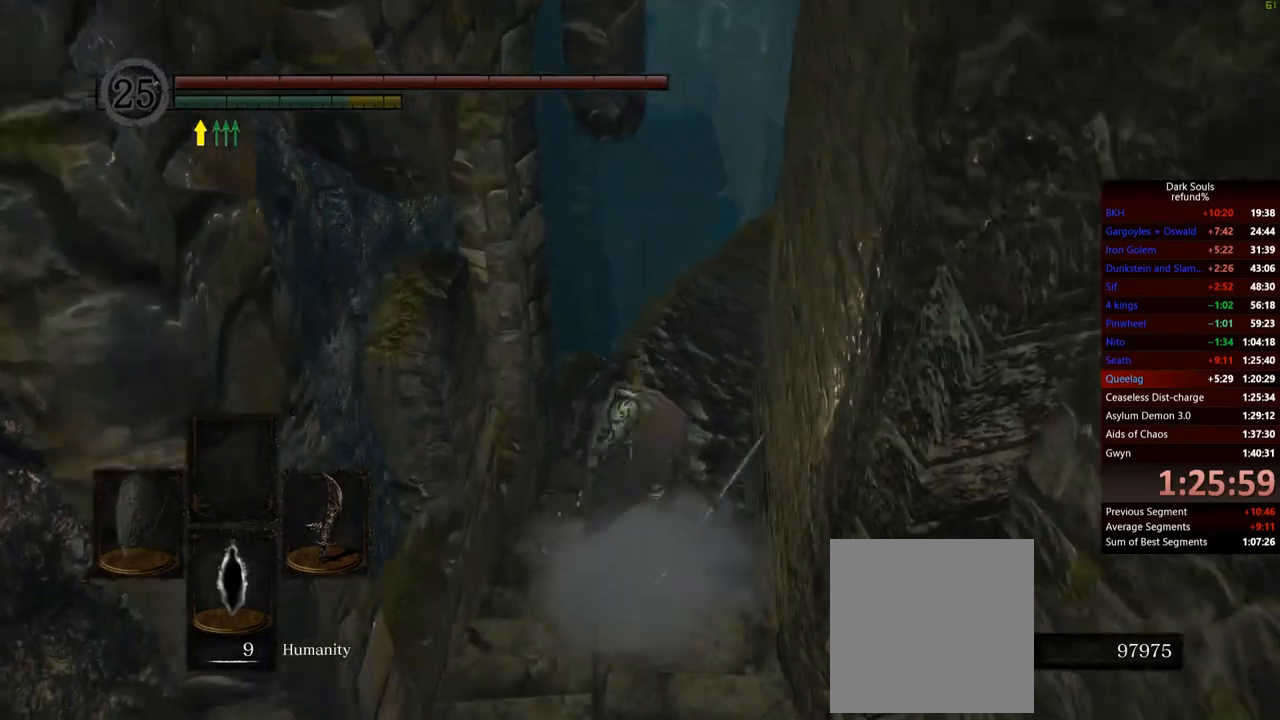
{"buttons": ["B"], "left_stick": "up", "right_stick": "center", "events": []}
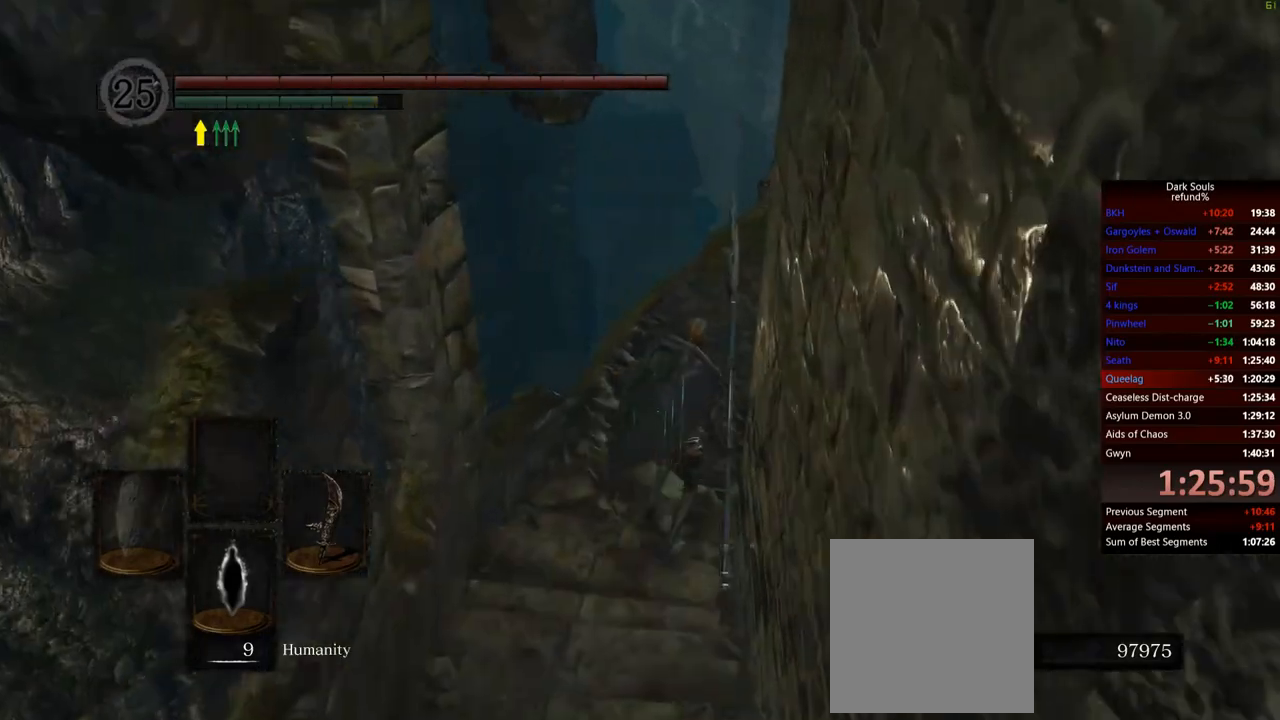
{"buttons": ["B"], "left_stick": "up", "right_stick": "down-right", "events": [[33, "right_stick", "right"], [200, "right_stick", "center"], [484, "right_stick", "down-right"]]}
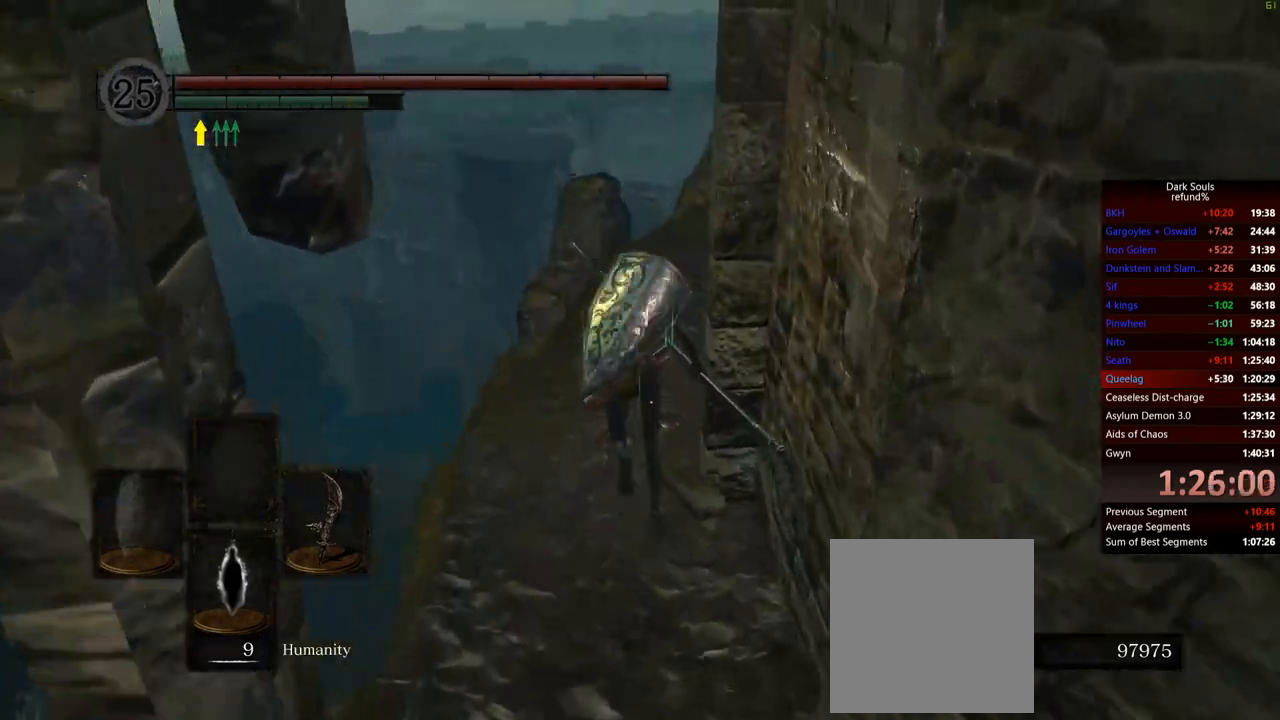
{"buttons": ["B"], "left_stick": "up", "right_stick": "center", "events": [[116, "right_stick", "center"]]}
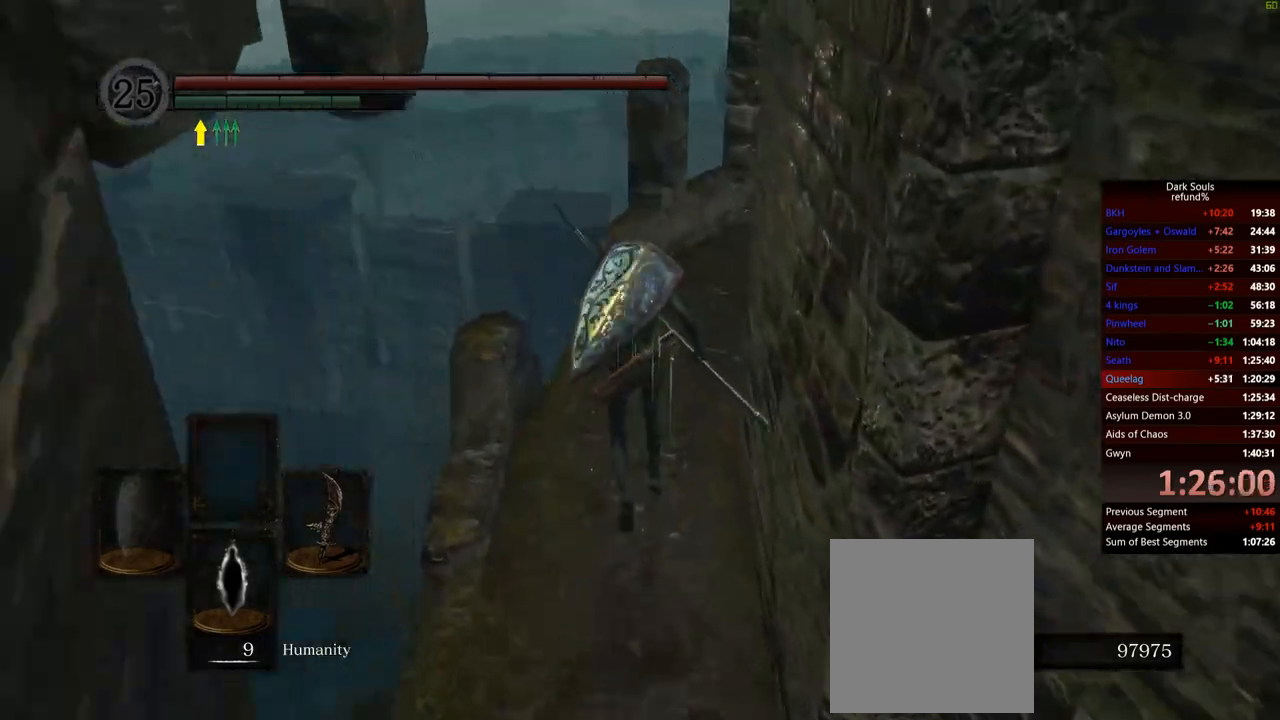
{"buttons": ["B"], "left_stick": "up", "right_stick": "center", "events": [[334, "right_stick", "down-right"], [467, "right_stick", "center"]]}
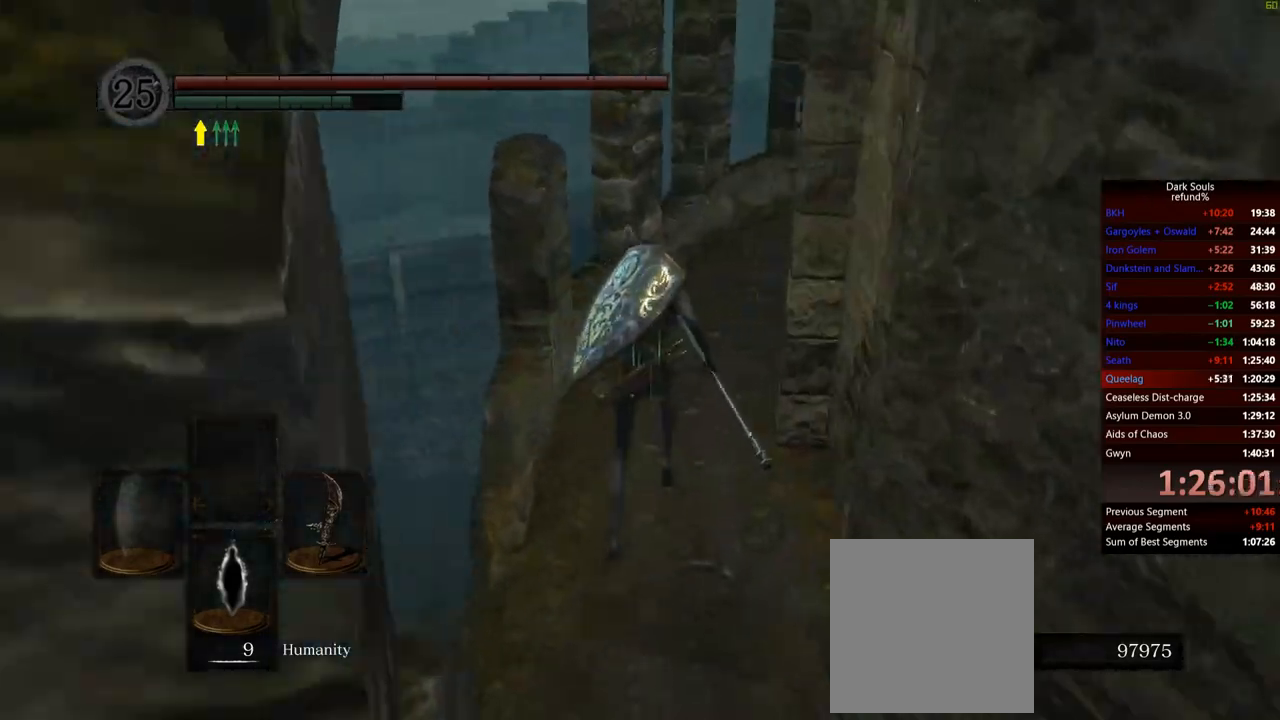
{"buttons": ["B"], "left_stick": "up", "right_stick": "center", "events": [[233, "right_stick", "down-right"], [400, "right_stick", "center"]]}
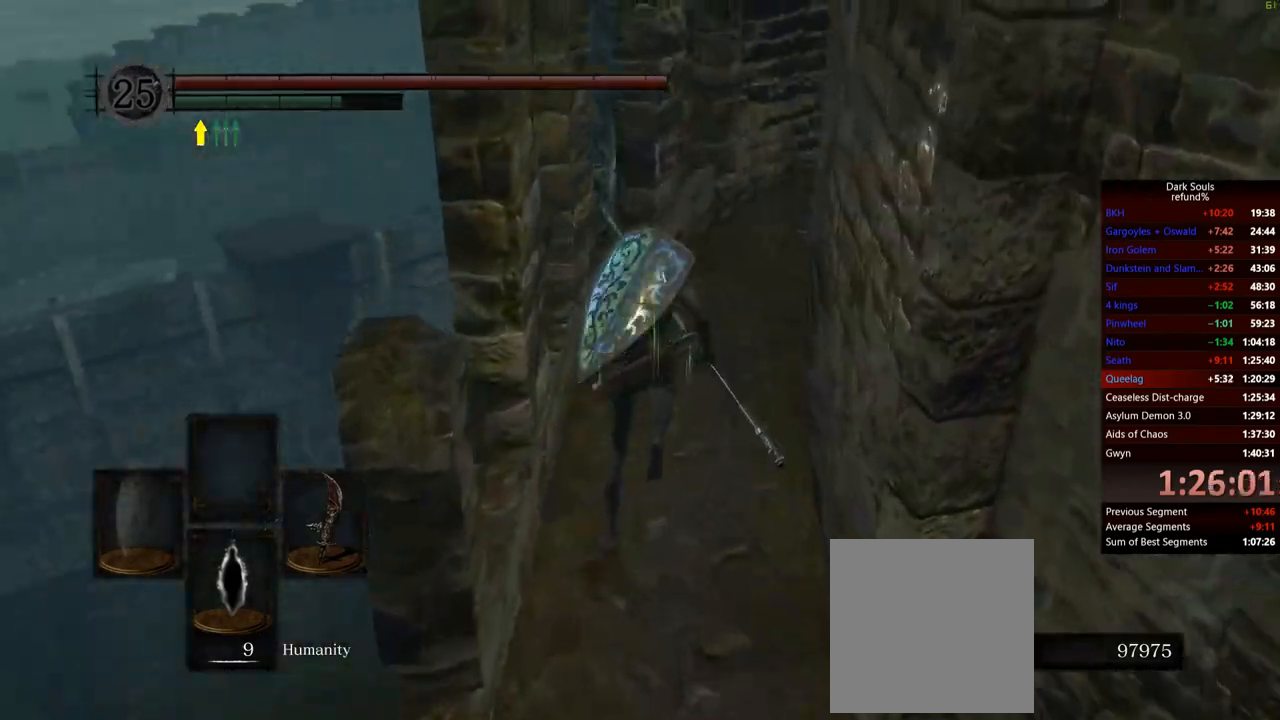
{"buttons": ["B"], "left_stick": "up", "right_stick": "center", "events": [[350, "right_stick", "down-right"], [501, "right_stick", "center"]]}
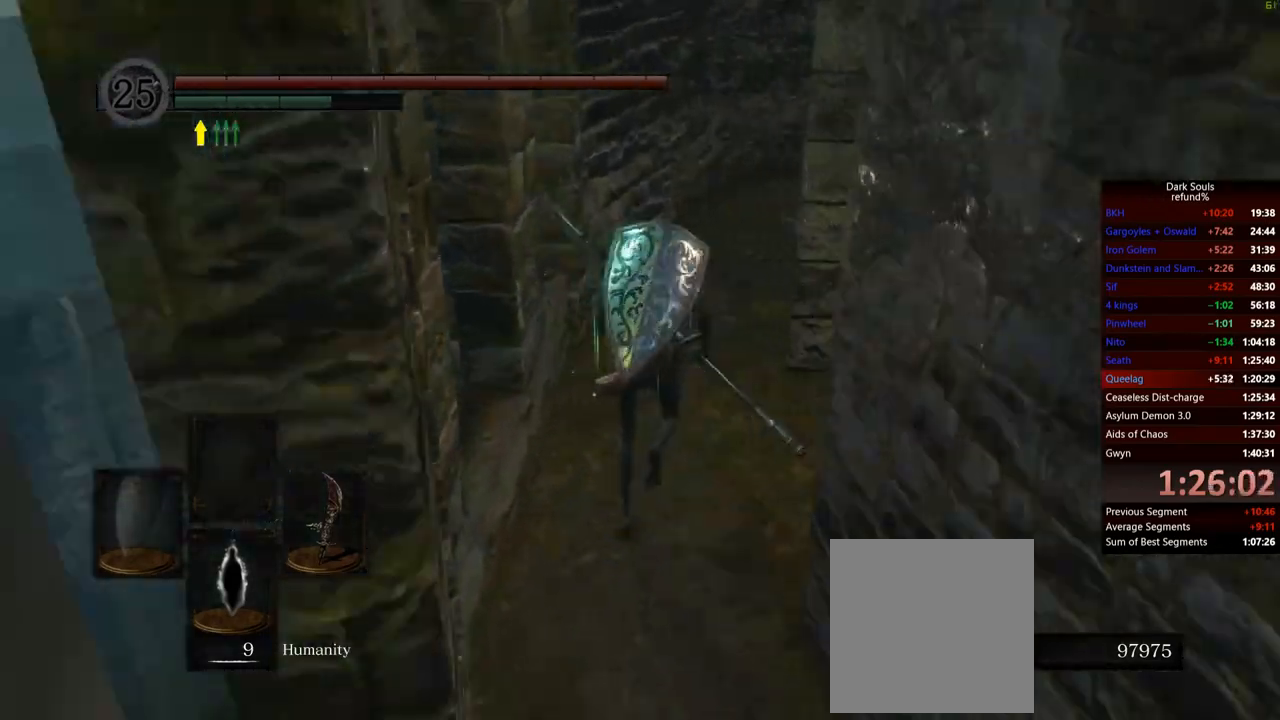
{"buttons": ["B"], "left_stick": "up", "right_stick": "down-right", "events": [[417, "right_stick", "down-right"]]}
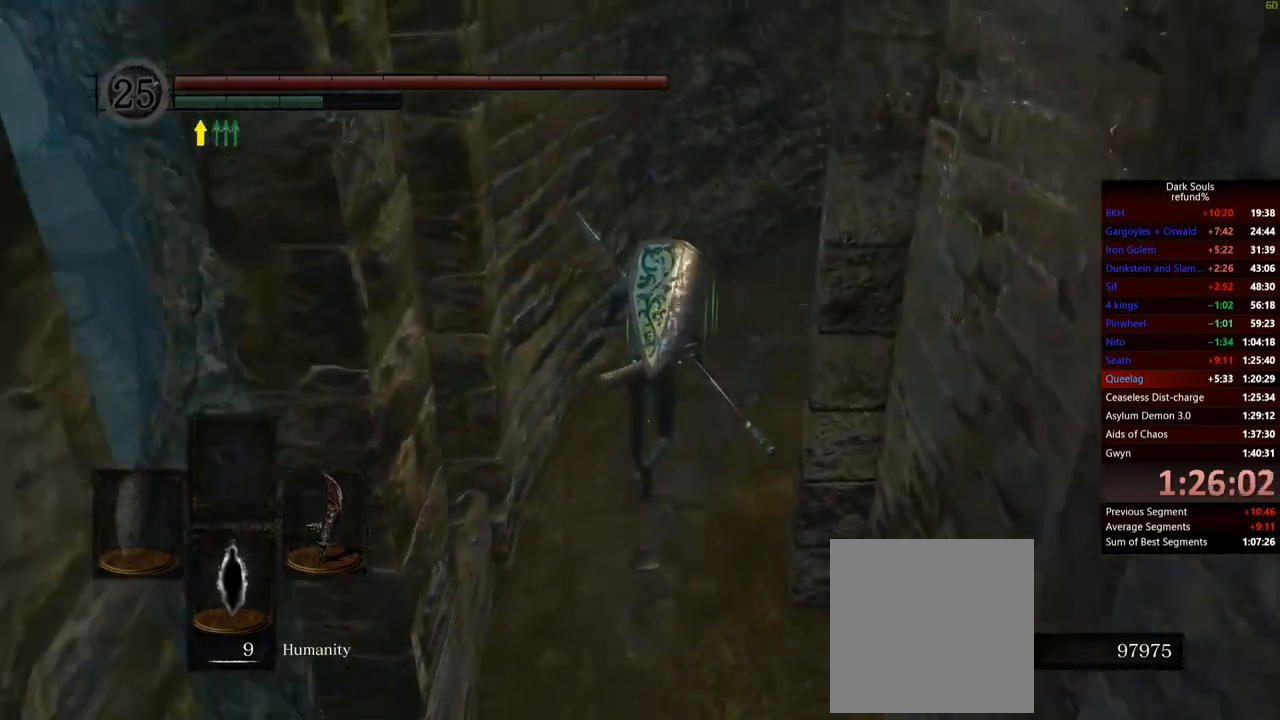
{"buttons": ["B"], "left_stick": "up", "right_stick": "center", "events": [[83, "right_stick", "center"], [334, "right_stick", "down-right"], [467, "right_stick", "center"]]}
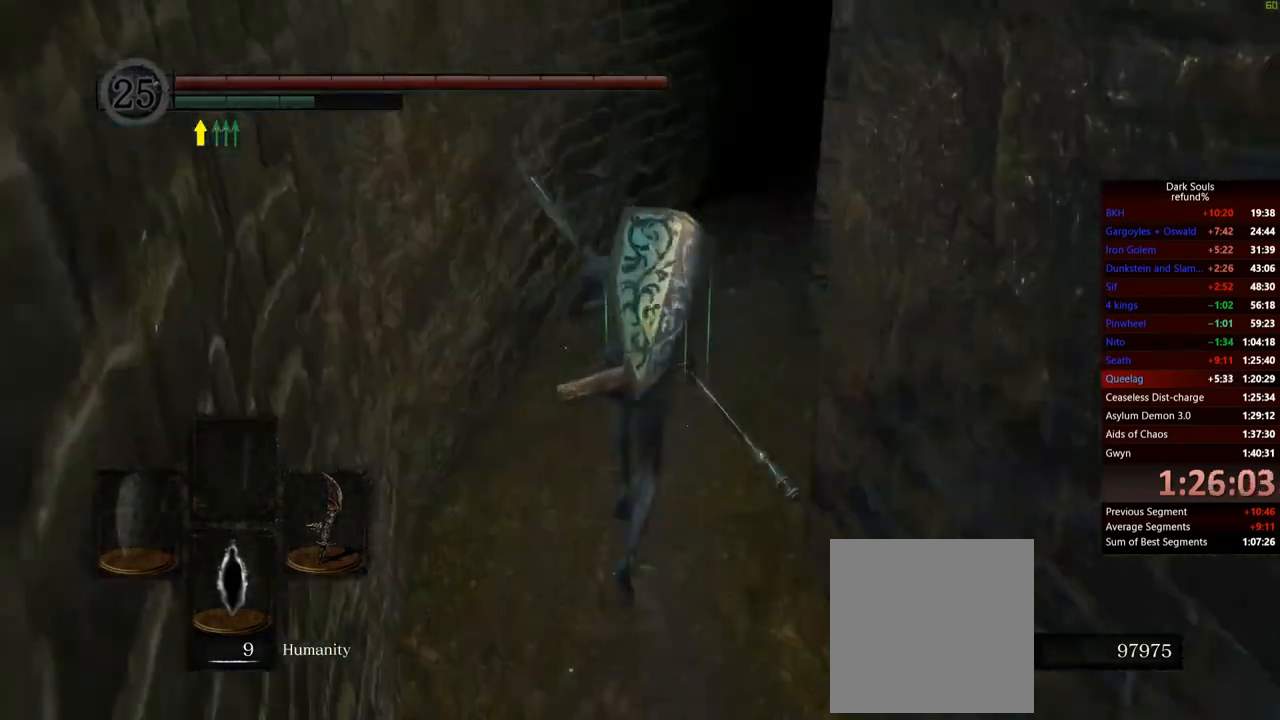
{"buttons": ["B"], "left_stick": "up", "right_stick": "down-right", "events": [[367, "right_stick", "down-right"]]}
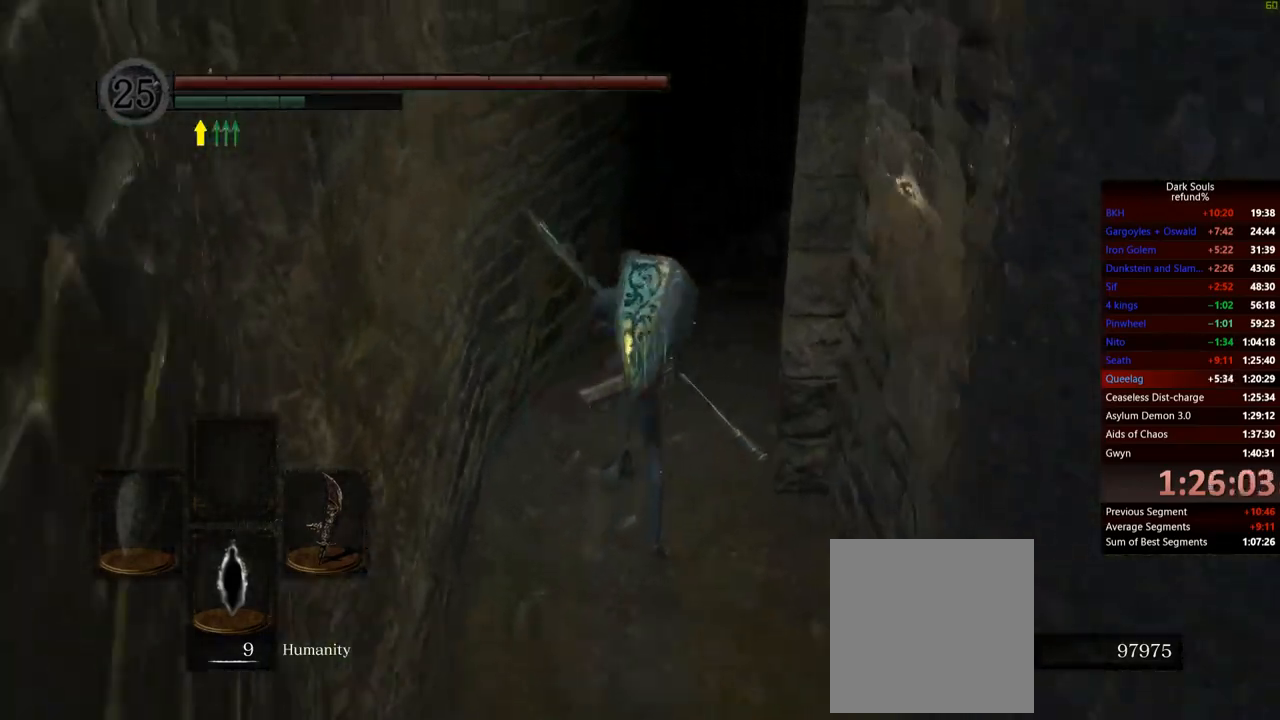
{"buttons": ["B"], "left_stick": "up", "right_stick": "center", "events": [[33, "right_stick", "center"], [284, "right_stick", "down-right"], [467, "right_stick", "center"]]}
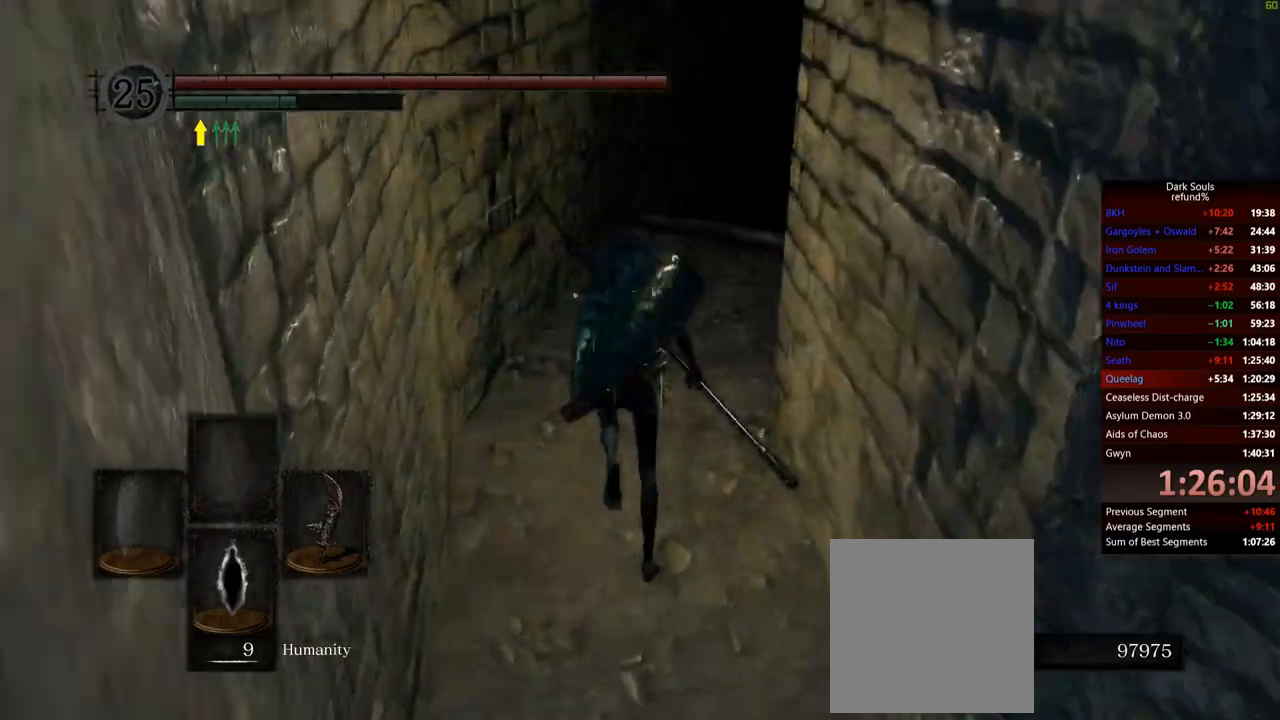
{"buttons": ["B"], "left_stick": "up", "right_stick": "down-right", "events": [[400, "right_stick", "down-right"]]}
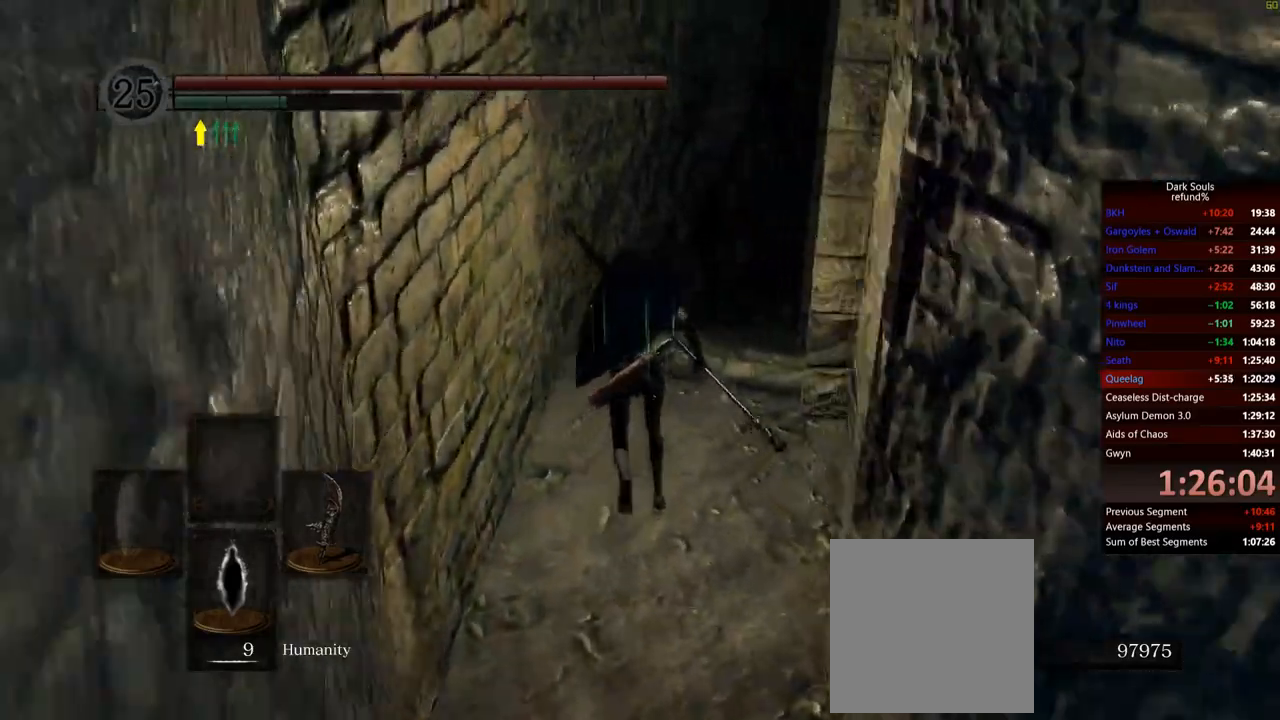
{"buttons": ["B"], "left_stick": "up", "right_stick": "center", "events": [[67, "right_stick", "center"], [334, "right_stick", "down-right"], [501, "right_stick", "center"]]}
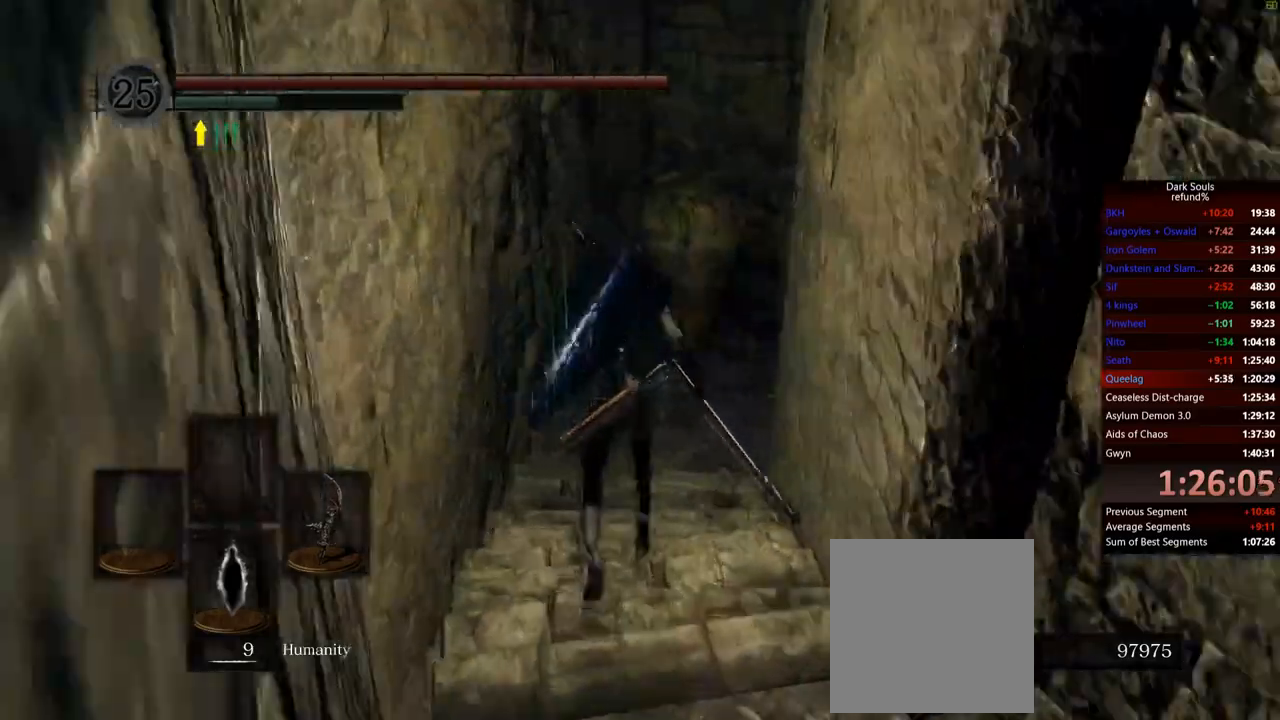
{"buttons": ["B"], "left_stick": "up", "right_stick": "down-right", "events": [[133, "right_stick", "down-right"]]}
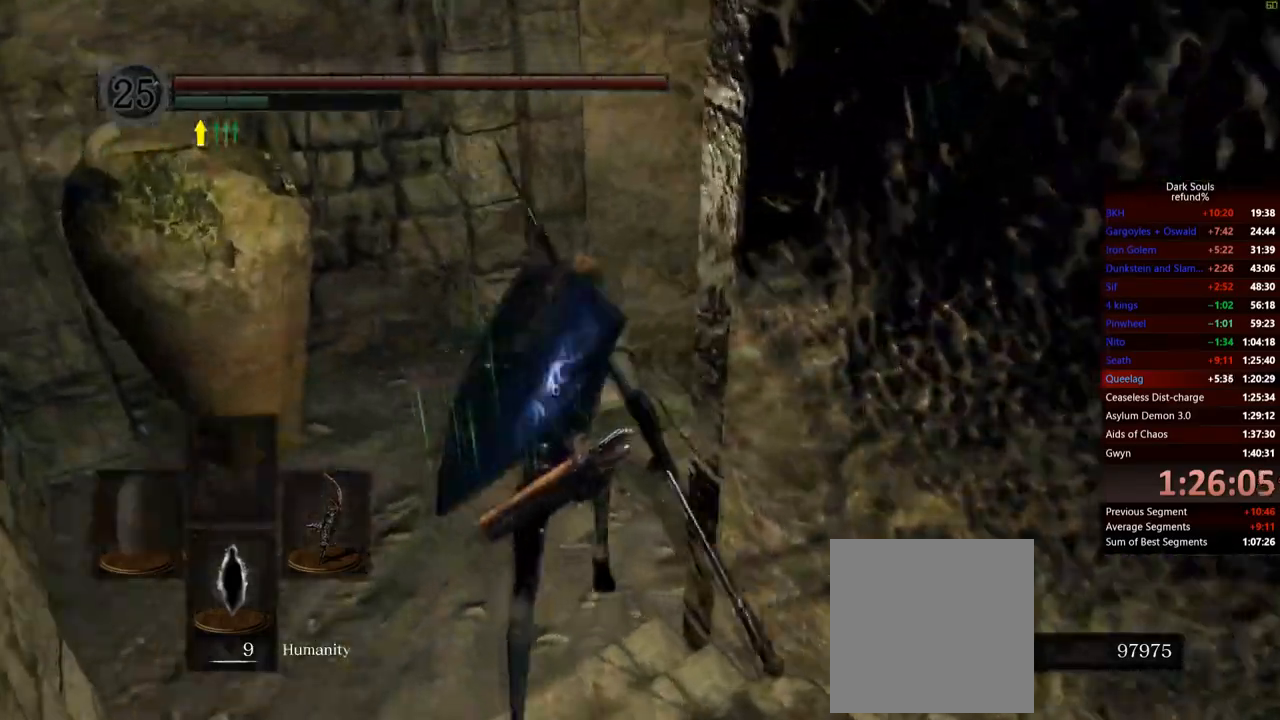
{"buttons": ["B"], "left_stick": "up", "right_stick": "down-right", "events": [[317, "right_stick", "center"], [501, "right_stick", "down-right"]]}
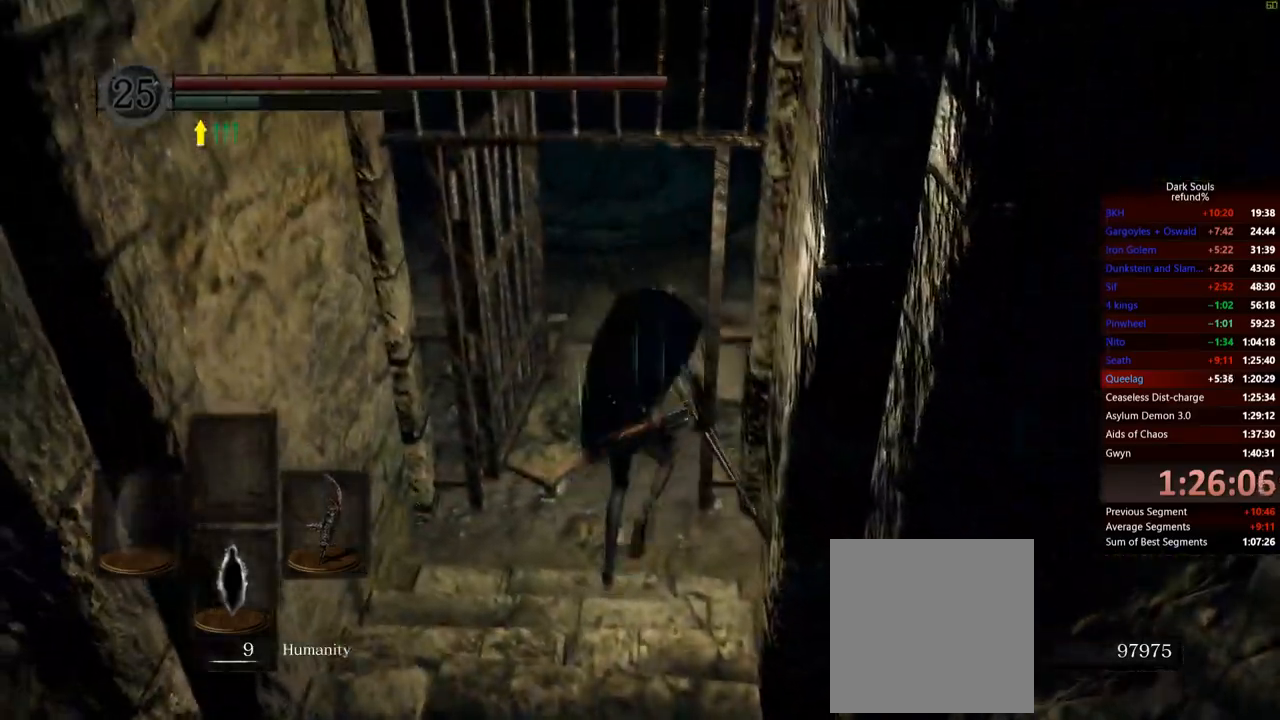
{"buttons": ["B"], "left_stick": "up", "right_stick": "center", "events": [[66, "right_stick", "center"]]}
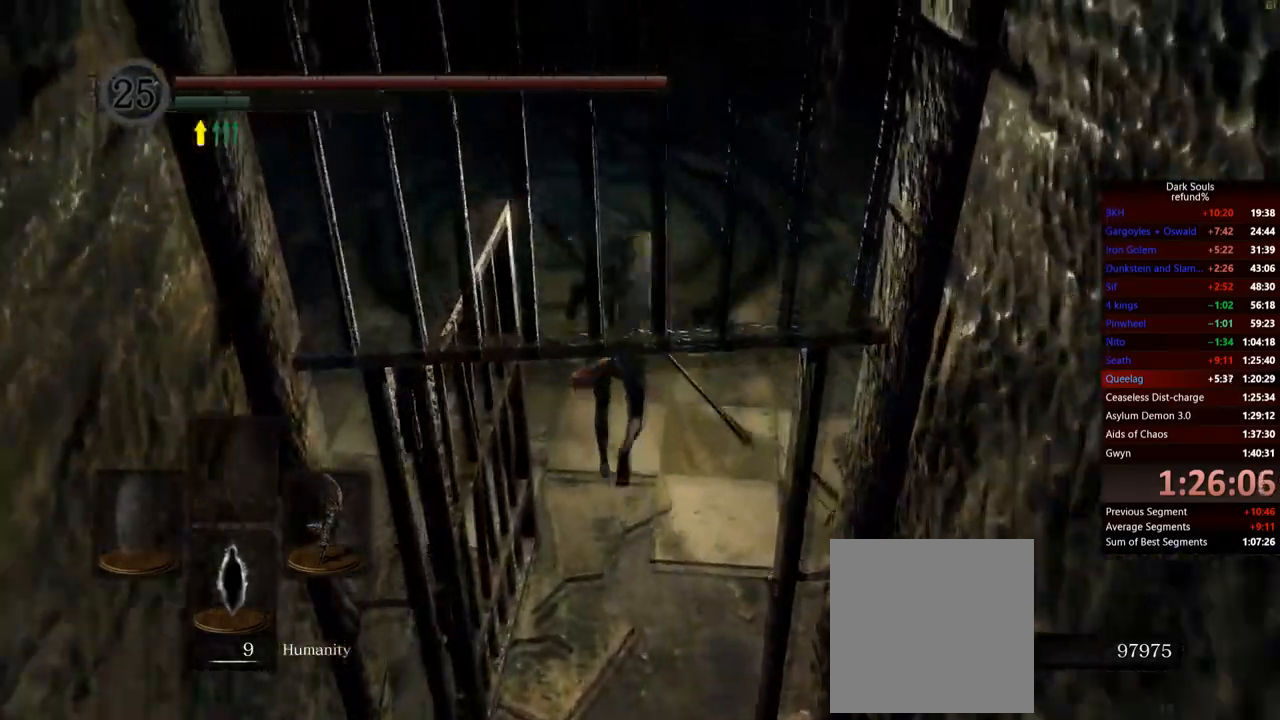
{"buttons": [], "left_stick": "up", "right_stick": "center", "events": [[501, "B", "up"]]}
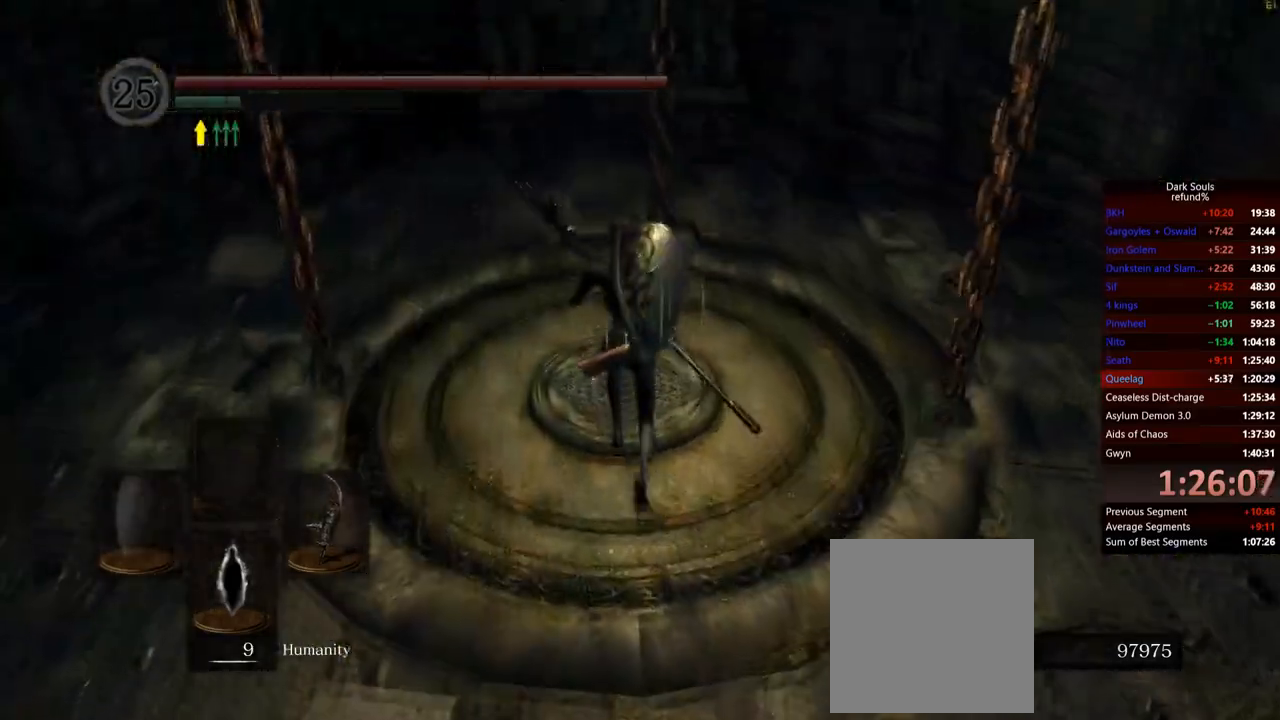
{"buttons": [], "left_stick": "center", "right_stick": "center", "events": [[500, "left_stick", "center"]]}
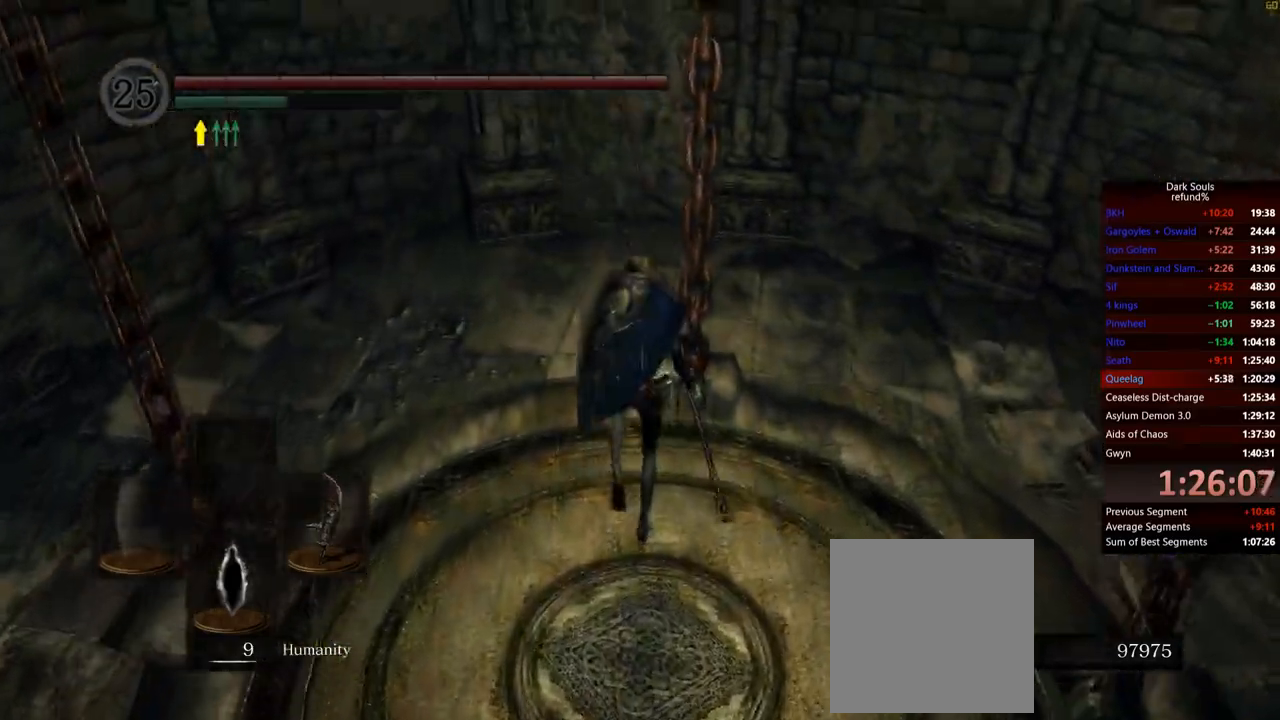
{"buttons": [], "left_stick": "center", "right_stick": "center", "events": [[167, "left_stick", "down"], [284, "left_stick", "center"]]}
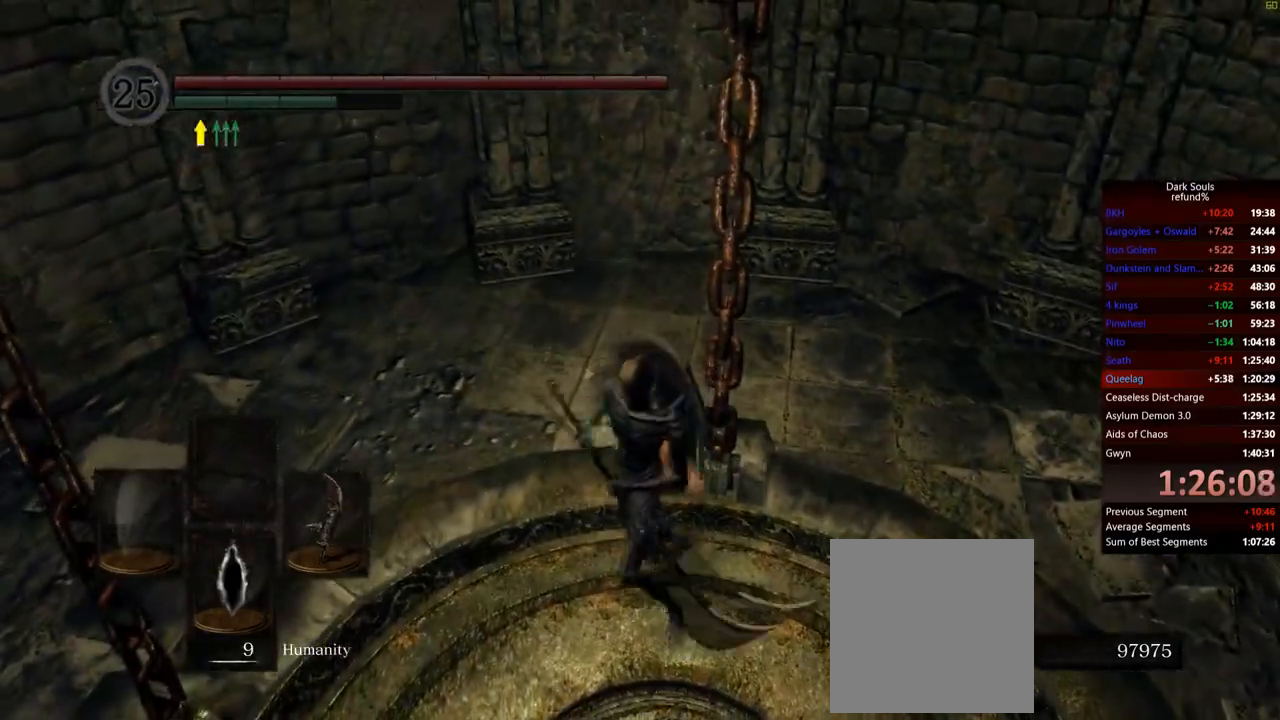
{"buttons": [], "left_stick": "center", "right_stick": "center", "events": [[50, "R3", "down"], [83, "right_stick", "up-right"], [150, "R3", "up"], [150, "right_stick", "center"]]}
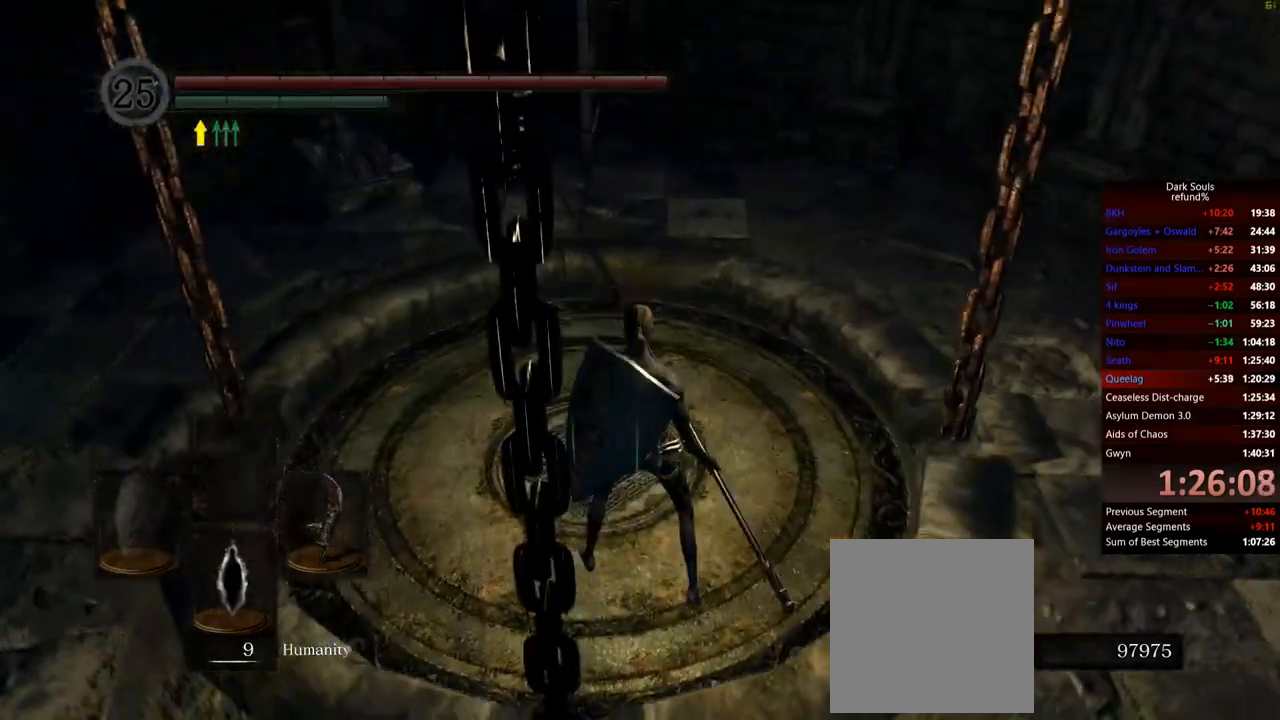
{"buttons": [], "left_stick": "center", "right_stick": "center", "events": [[217, "B", "down"], [317, "B", "up"]]}
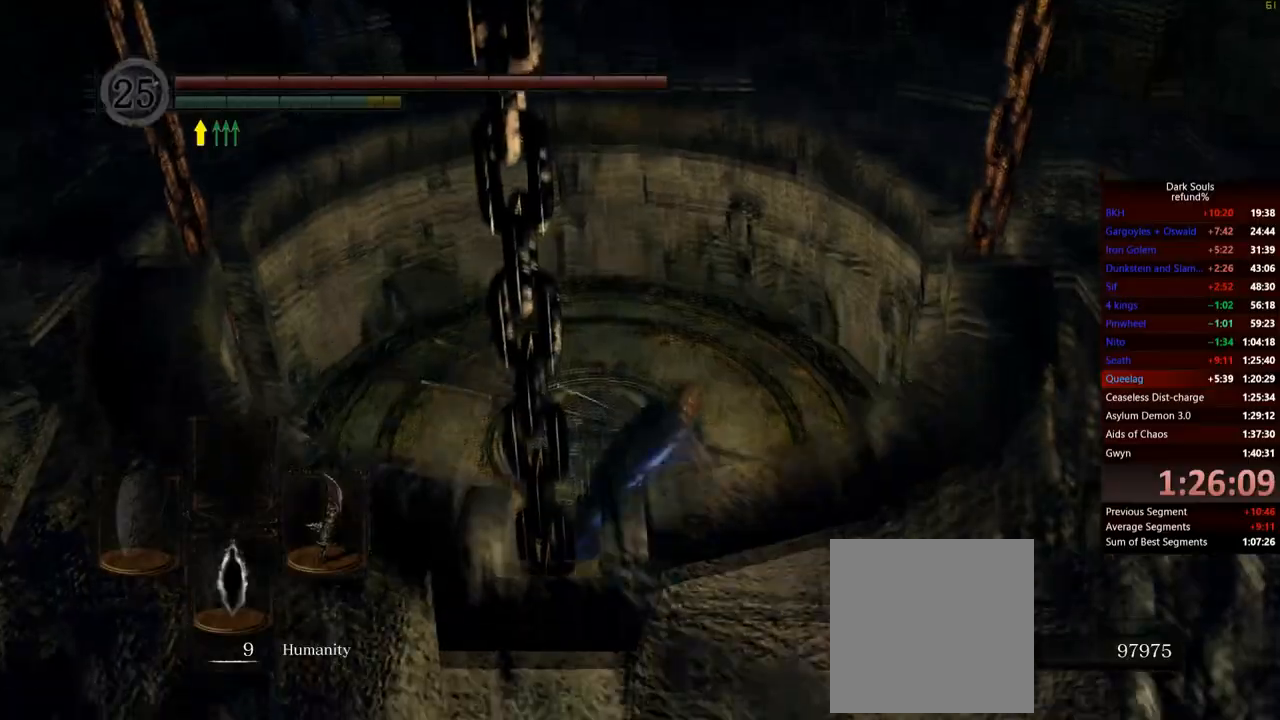
{"buttons": [], "left_stick": "center", "right_stick": "center", "events": []}
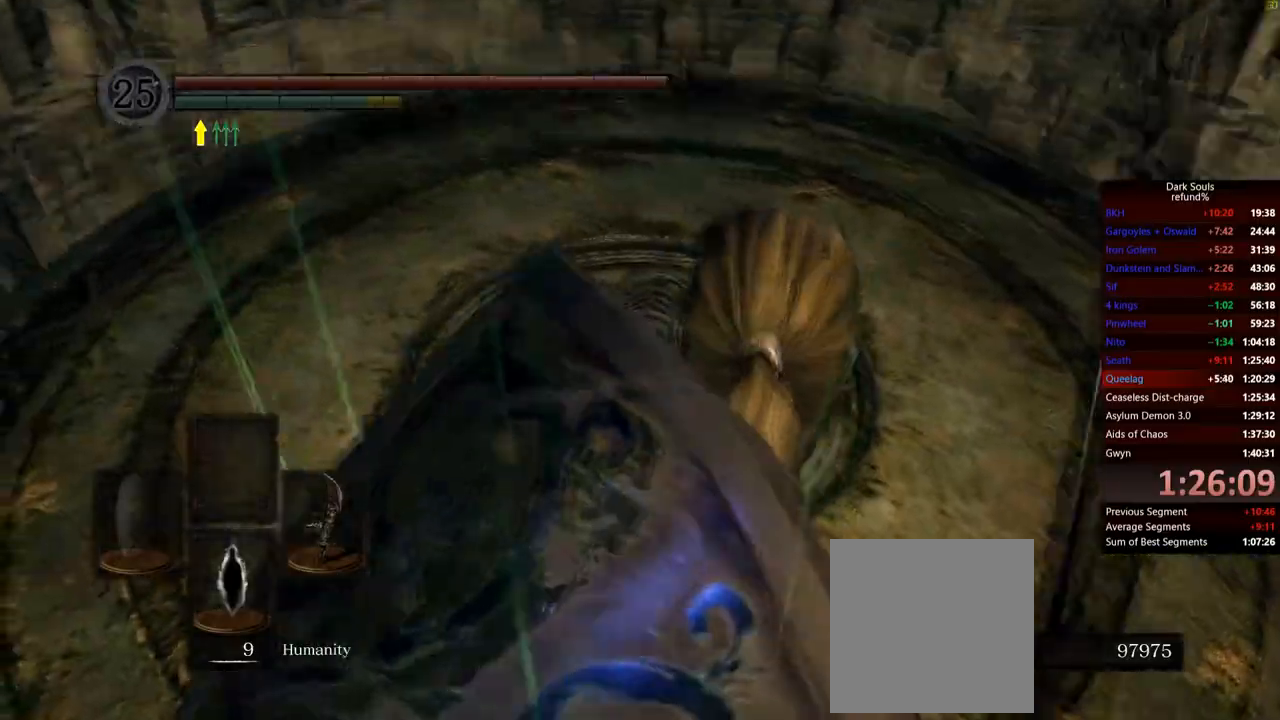
{"buttons": ["L1"], "left_stick": "center", "right_stick": "down-left", "events": [[134, "right_stick", "down-left"], [484, "L1", "down"]]}
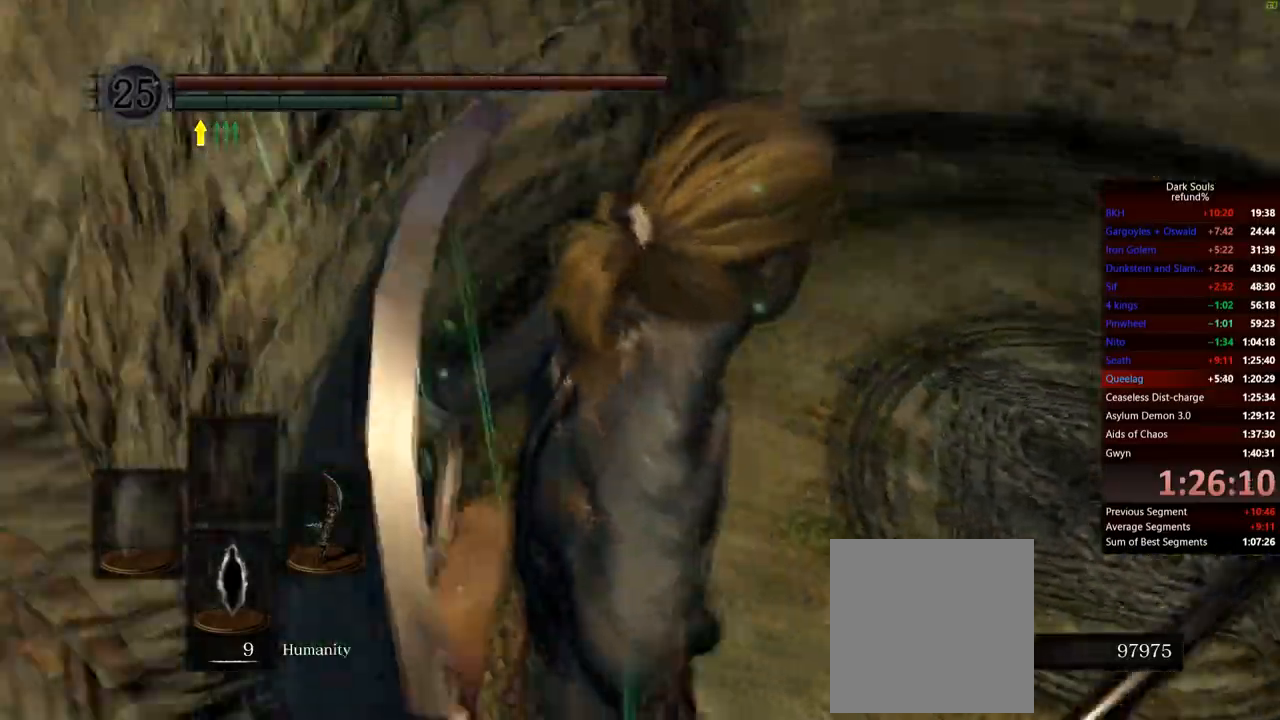
{"buttons": [], "left_stick": "center", "right_stick": "center", "events": [[117, "L1", "up"], [150, "right_stick", "left"], [200, "L1", "down"], [300, "L1", "up"], [350, "L1", "down"], [384, "right_stick", "center"], [434, "L1", "up"]]}
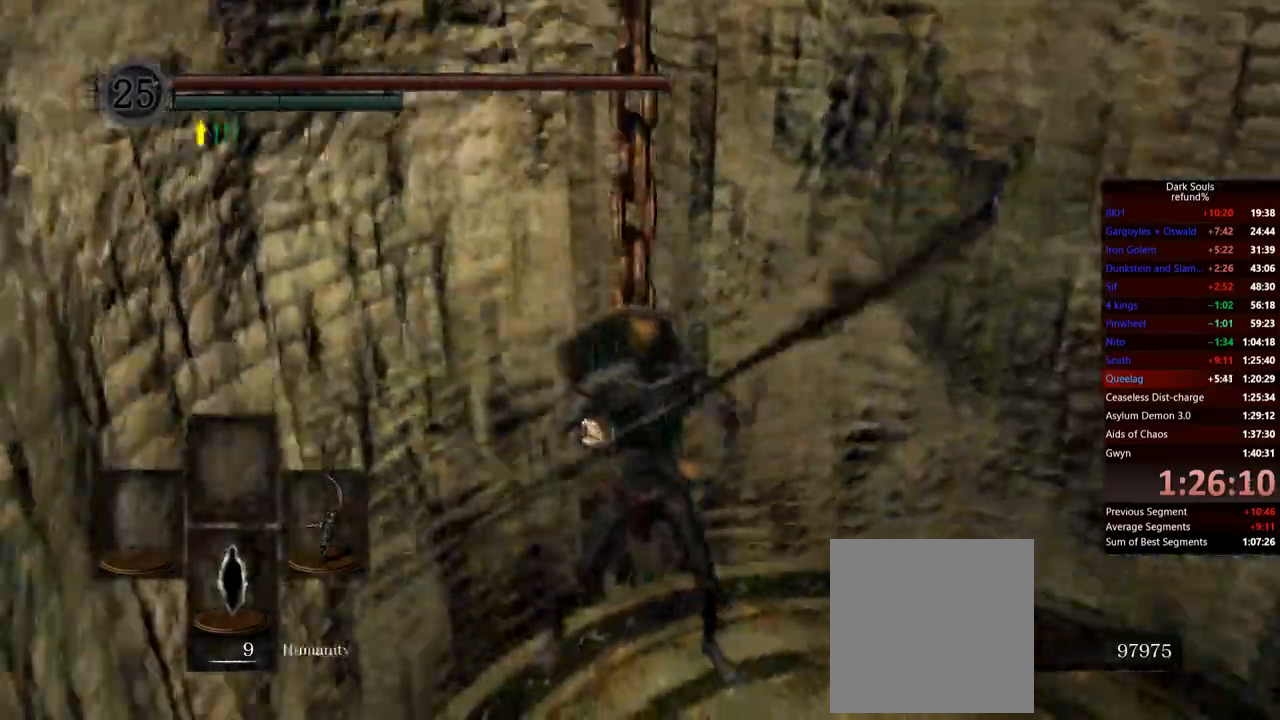
{"buttons": ["L1"], "left_stick": "center", "right_stick": "center"}